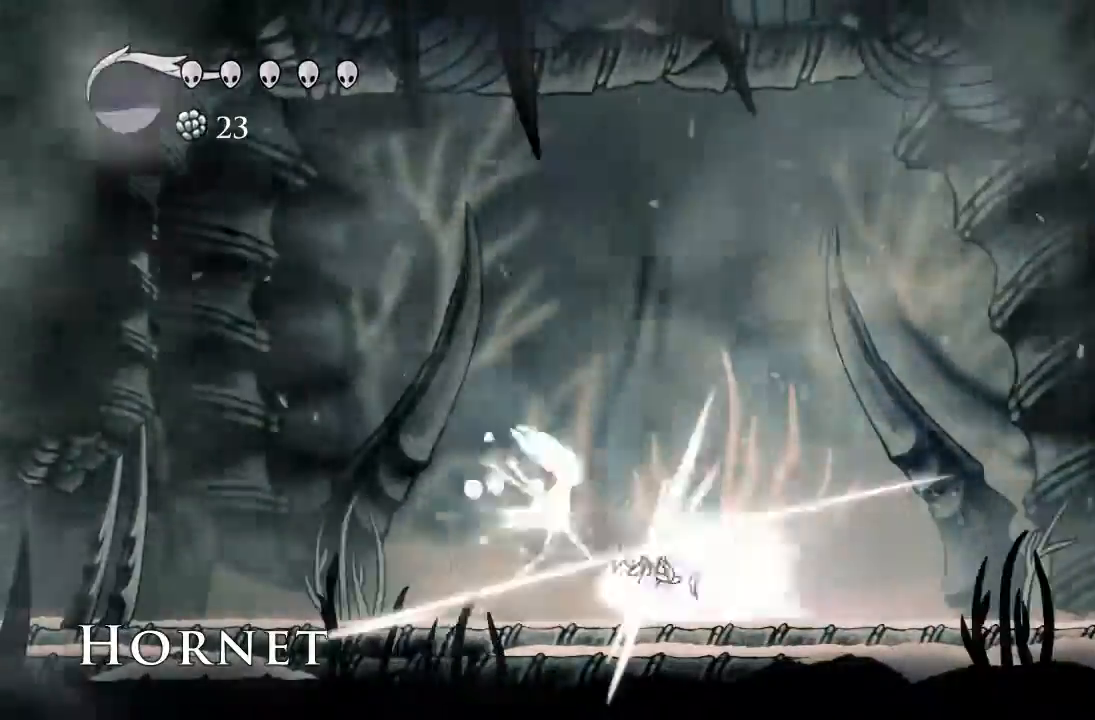
Gameplay with a controller (Xbox layout); each line is a JSON object with the inputs held at the frame after it. "events" lists button and stick changes between this image and that frame as [ms after this image, input, new state], when the widget could be followed in between. Not read: right_stick.
{"buttons": ["DPAD_RIGHT"], "left_stick": "center", "events": [[67, "DPAD_RIGHT", "down"], [100, "X", "up"], [133, "A", "down"], [183, "A", "up"]]}
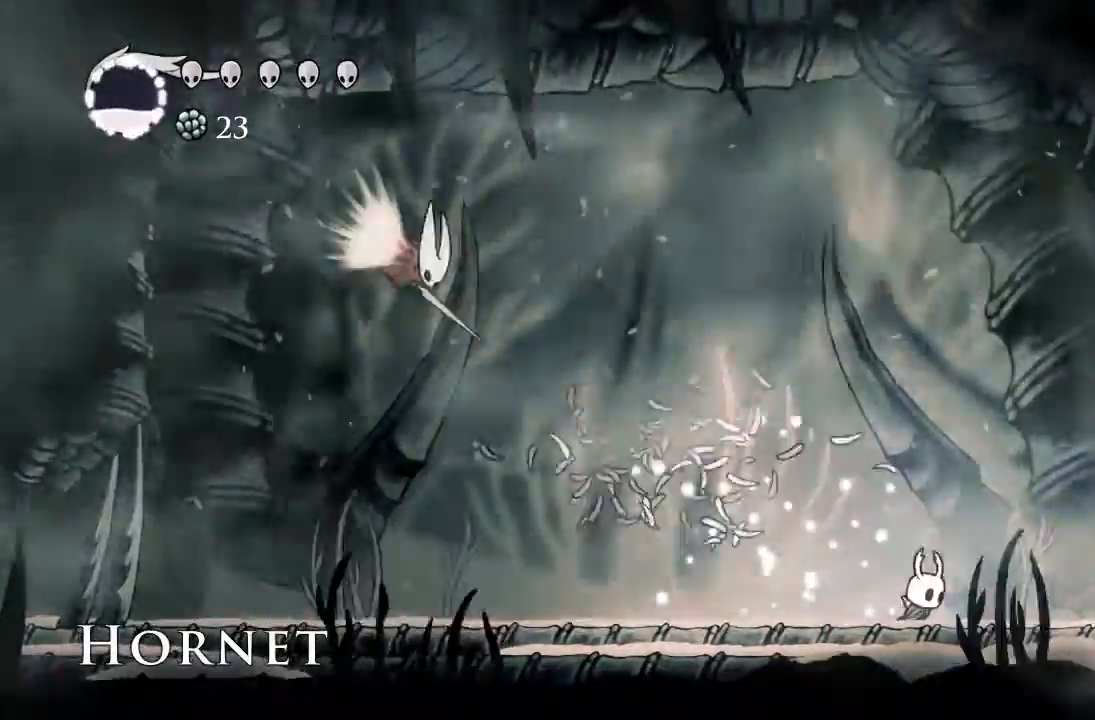
{"buttons": [], "left_stick": "center", "events": [[100, "DPAD_RIGHT", "up"], [133, "A", "down"], [167, "DPAD_LEFT", "down"], [217, "A", "up"], [283, "DPAD_LEFT", "up"], [317, "X", "down"], [433, "X", "up"]]}
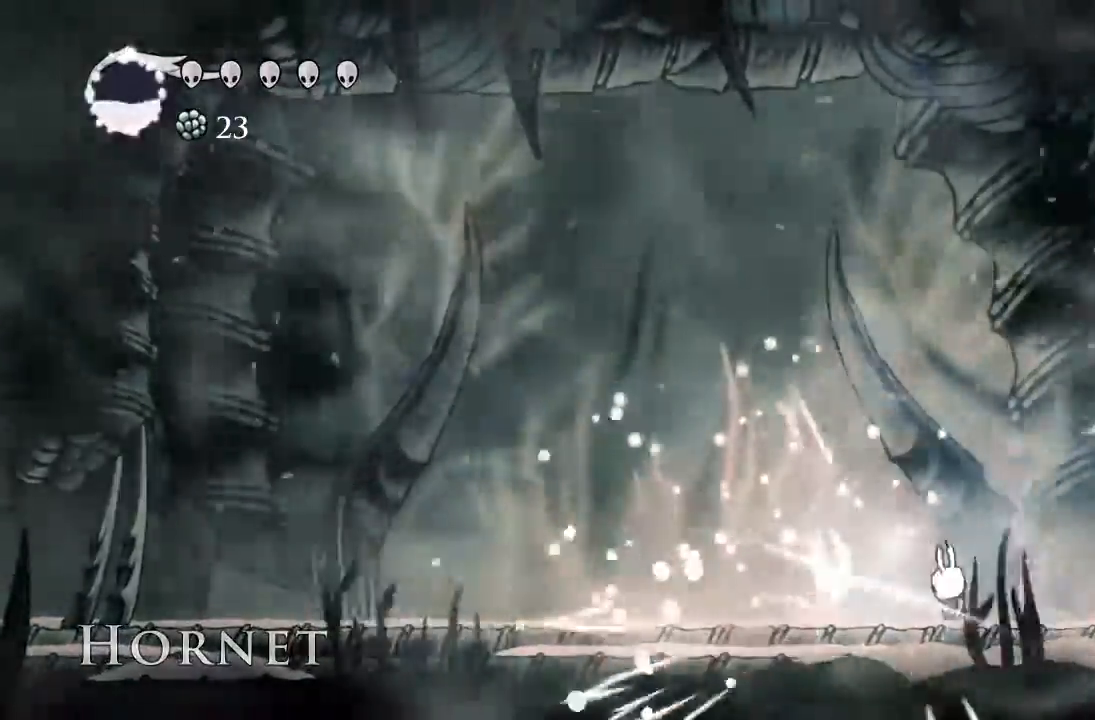
{"buttons": ["R1"], "left_stick": "center", "events": [[150, "DPAD_LEFT", "down"], [233, "X", "down"], [300, "DPAD_LEFT", "up"], [367, "X", "up"], [433, "R1", "down"]]}
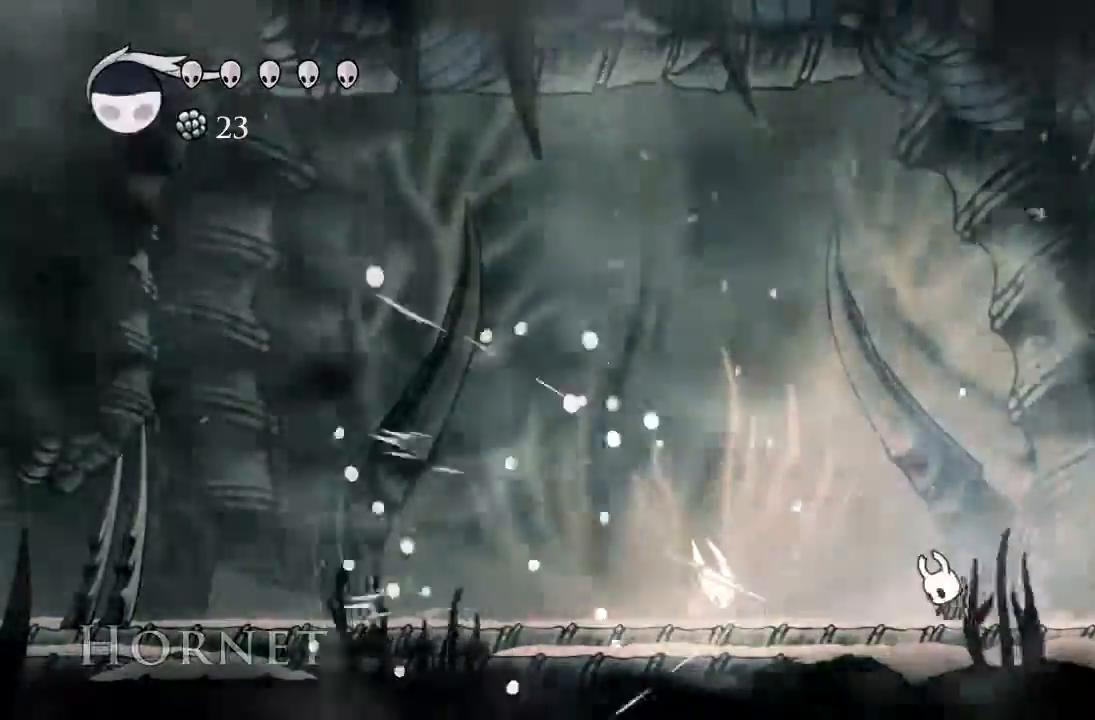
{"buttons": ["DPAD_RIGHT"], "left_stick": "center", "events": [[133, "R1", "up"], [300, "DPAD_RIGHT", "down"]]}
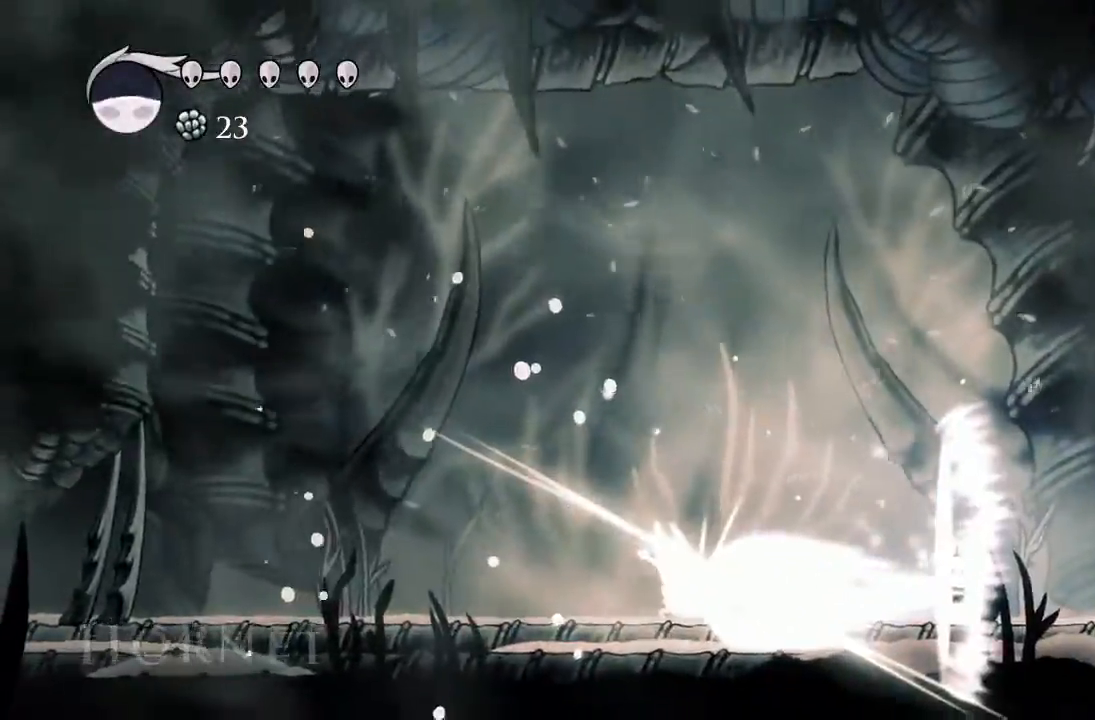
{"buttons": [], "left_stick": "center", "events": [[483, "DPAD_RIGHT", "up"]]}
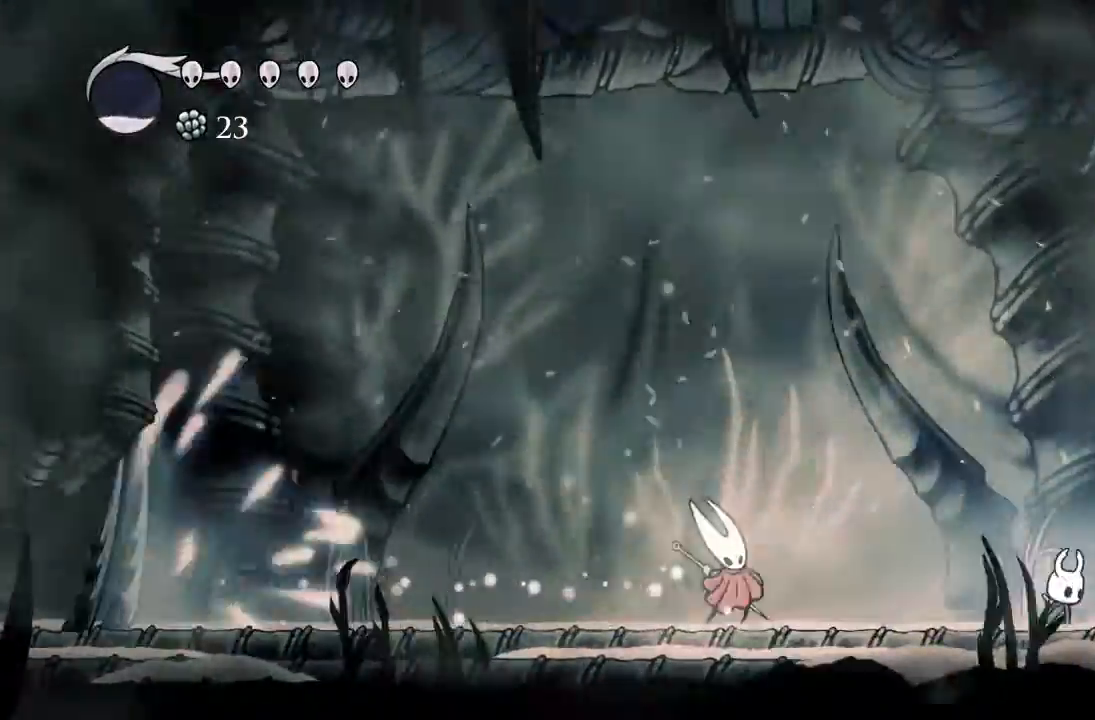
{"buttons": ["X", "DPAD_RIGHT"], "left_stick": "center", "events": [[50, "DPAD_LEFT", "down"], [333, "X", "down"], [417, "DPAD_LEFT", "up"], [483, "DPAD_RIGHT", "down"]]}
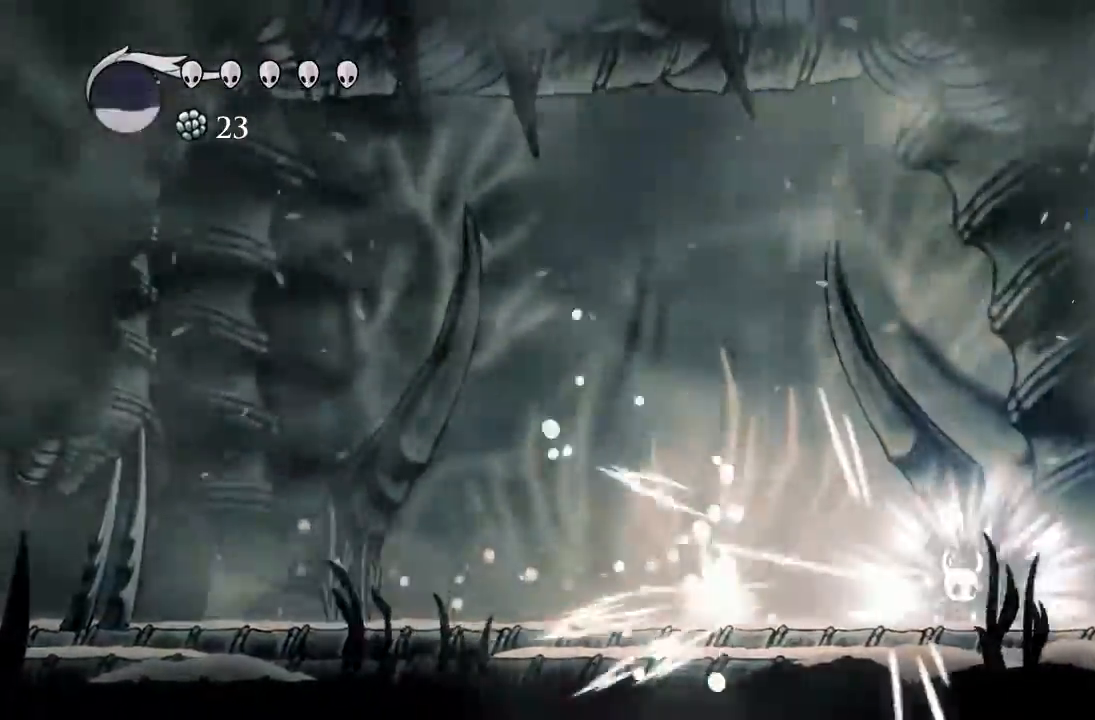
{"buttons": ["A", "DPAD_LEFT"], "left_stick": "center", "events": [[17, "X", "up"], [167, "DPAD_RIGHT", "up"], [283, "DPAD_LEFT", "down"], [400, "A", "down"]]}
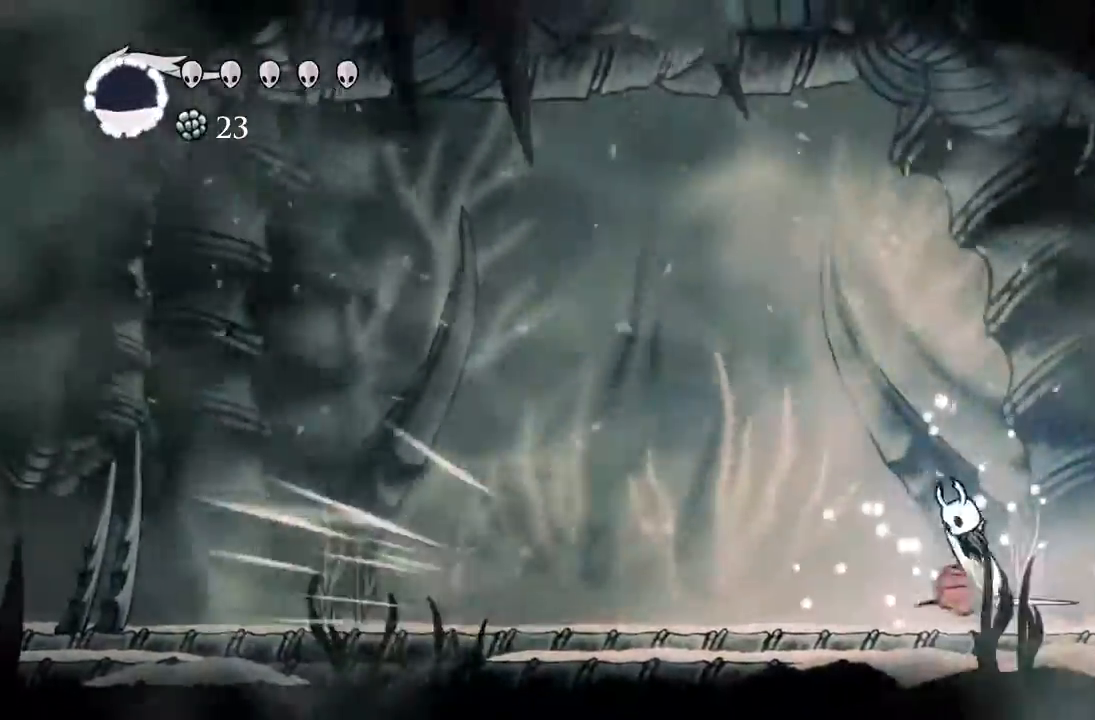
{"buttons": ["X"], "left_stick": "center", "events": [[117, "A", "up"], [250, "DPAD_LEFT", "up"], [300, "DPAD_RIGHT", "down"], [483, "X", "down"], [500, "DPAD_RIGHT", "up"]]}
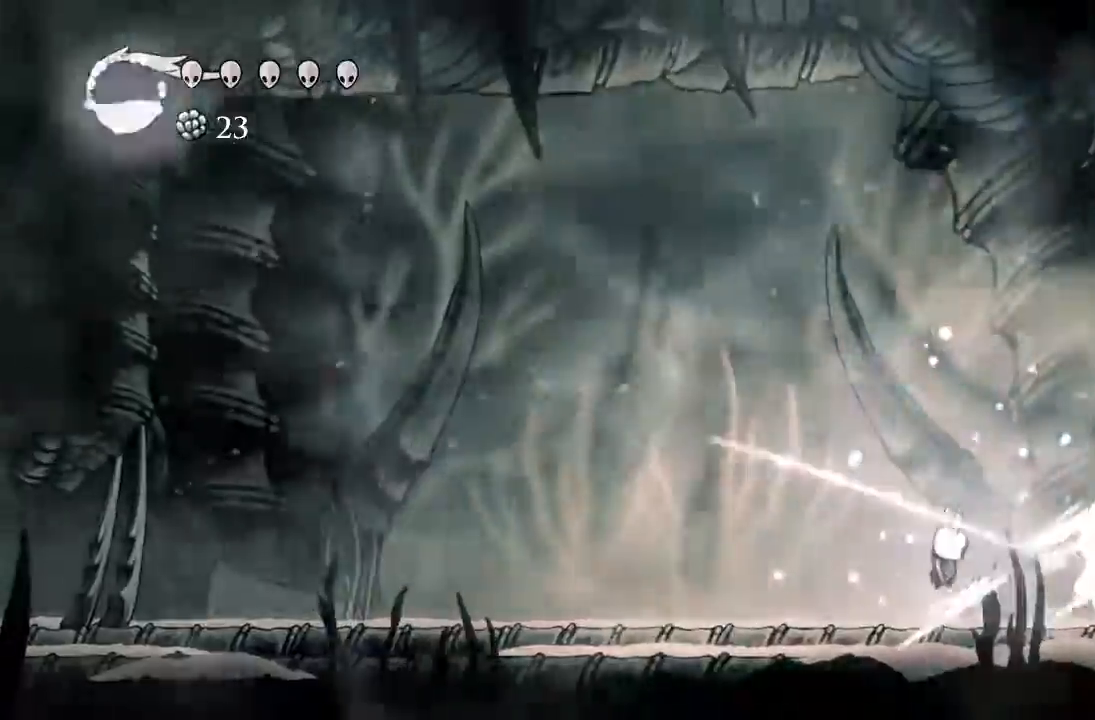
{"buttons": ["DPAD_LEFT"], "left_stick": "center", "events": [[67, "DPAD_LEFT", "down"], [183, "X", "up"]]}
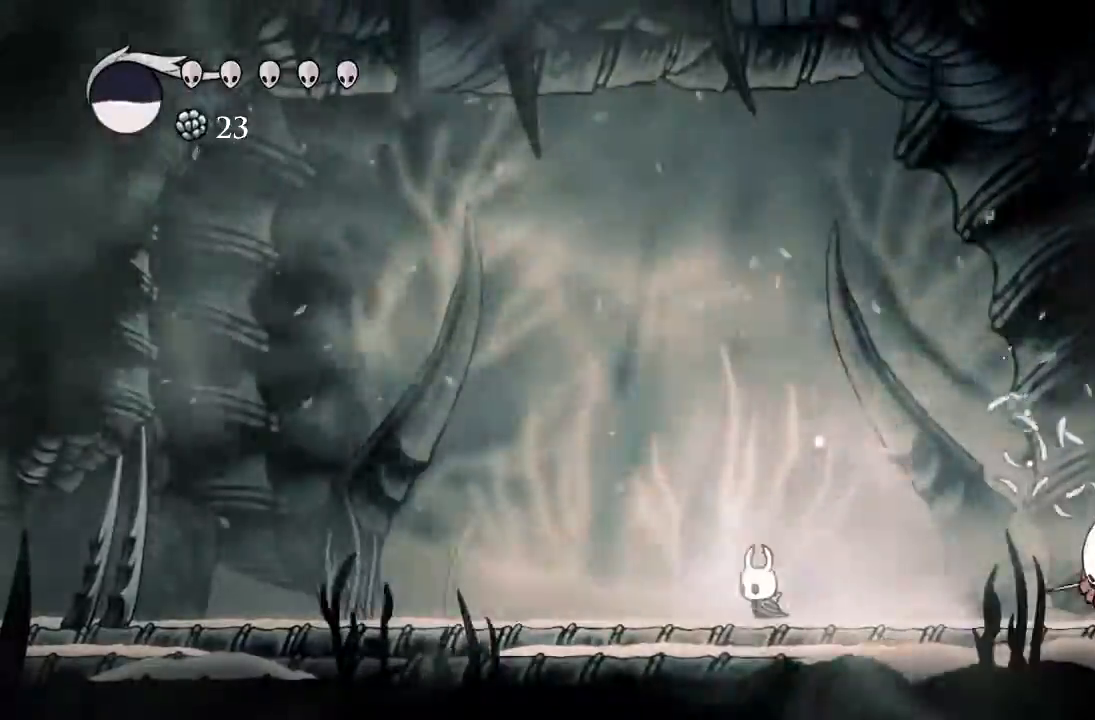
{"buttons": ["DPAD_LEFT"], "left_stick": "center", "events": [[33, "DPAD_LEFT", "up"], [67, "DPAD_RIGHT", "down"], [100, "R1", "down"], [167, "DPAD_RIGHT", "up"], [200, "DPAD_LEFT", "down"], [200, "R1", "up"]]}
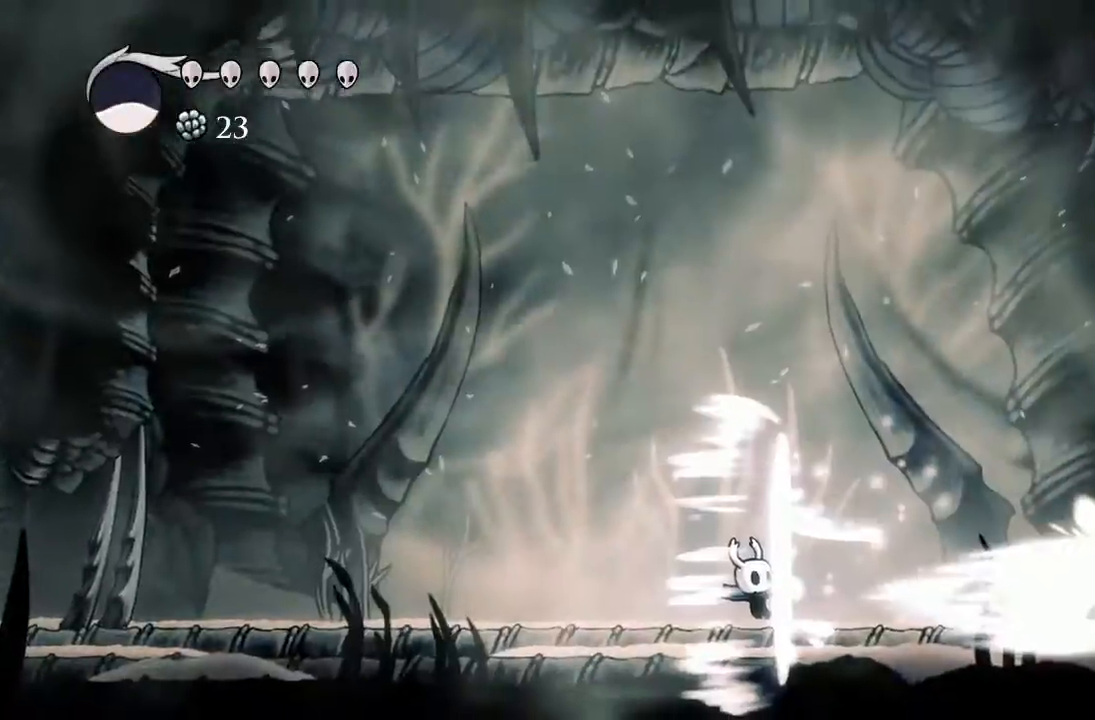
{"buttons": ["DPAD_RIGHT"], "left_stick": "center", "events": [[417, "DPAD_LEFT", "up"], [467, "DPAD_RIGHT", "down"]]}
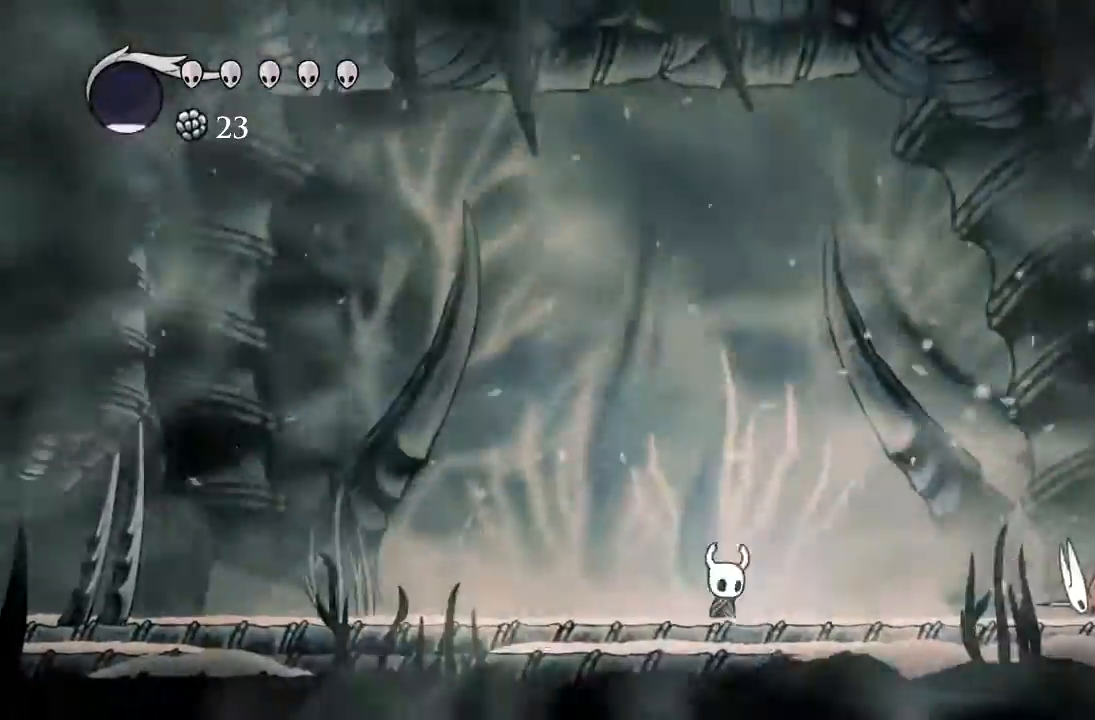
{"buttons": ["DPAD_RIGHT"], "left_stick": "center", "events": []}
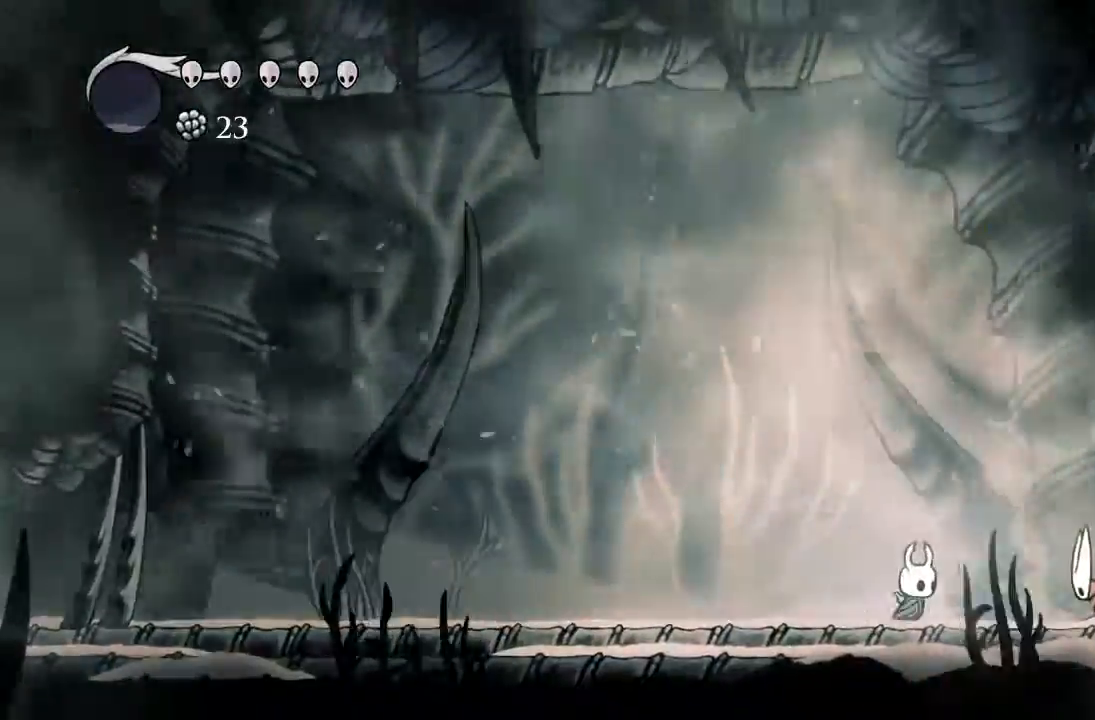
{"buttons": ["A", "DPAD_UP", "DPAD_LEFT"], "left_stick": "center", "events": [[167, "X", "down"], [217, "DPAD_RIGHT", "up"], [283, "DPAD_LEFT", "down"], [333, "X", "up"], [367, "A", "down"], [433, "DPAD_UP", "down"]]}
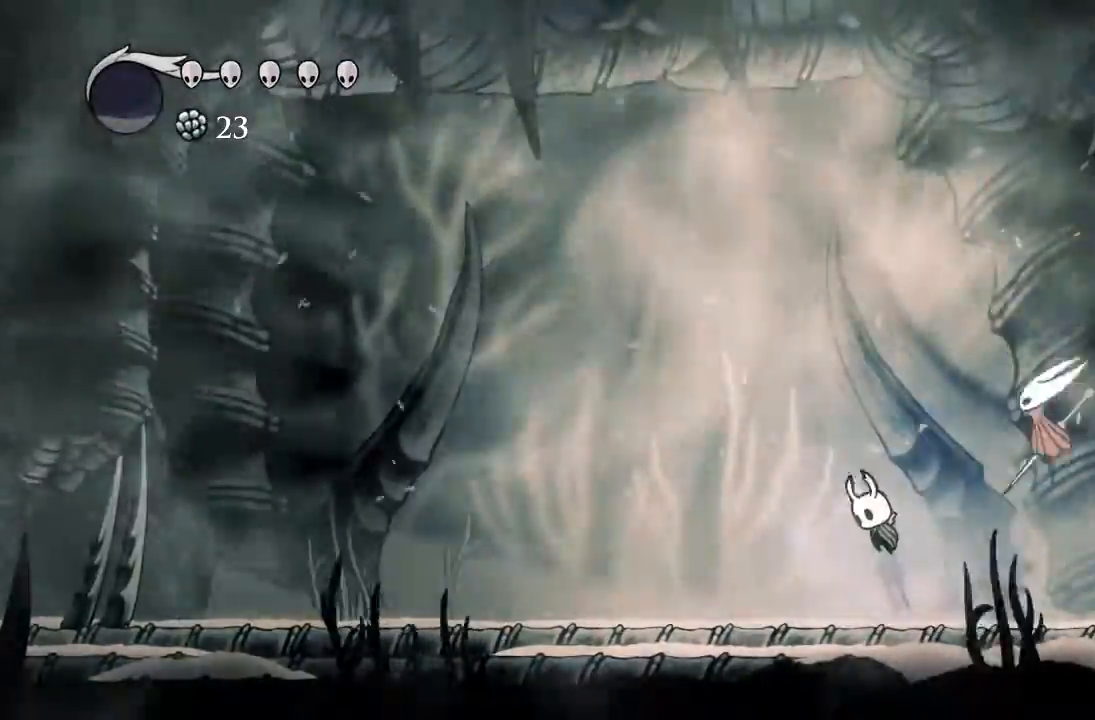
{"buttons": ["DPAD_LEFT"], "left_stick": "center", "events": [[33, "DPAD_LEFT", "up"], [100, "DPAD_RIGHT", "down"], [117, "X", "down"], [150, "A", "up"], [317, "DPAD_RIGHT", "up"], [333, "X", "up"], [350, "DPAD_LEFT", "down"], [383, "DPAD_UP", "up"]]}
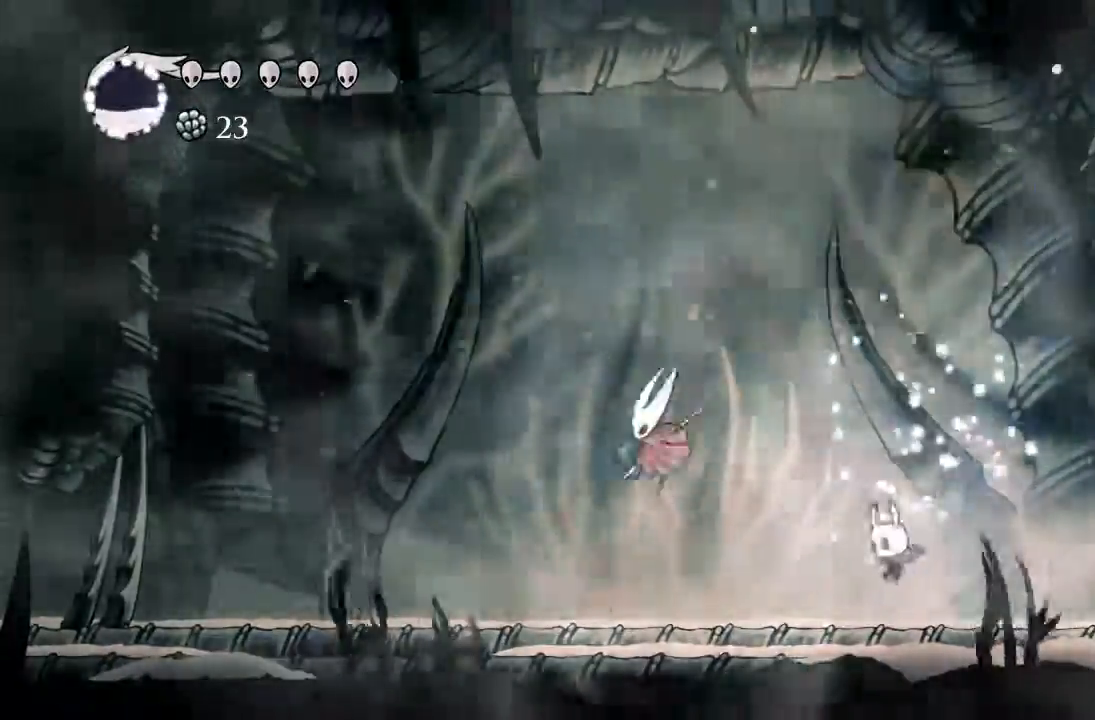
{"buttons": ["X", "DPAD_LEFT"], "left_stick": "center", "events": [[133, "X", "down"], [383, "X", "up"], [483, "X", "down"]]}
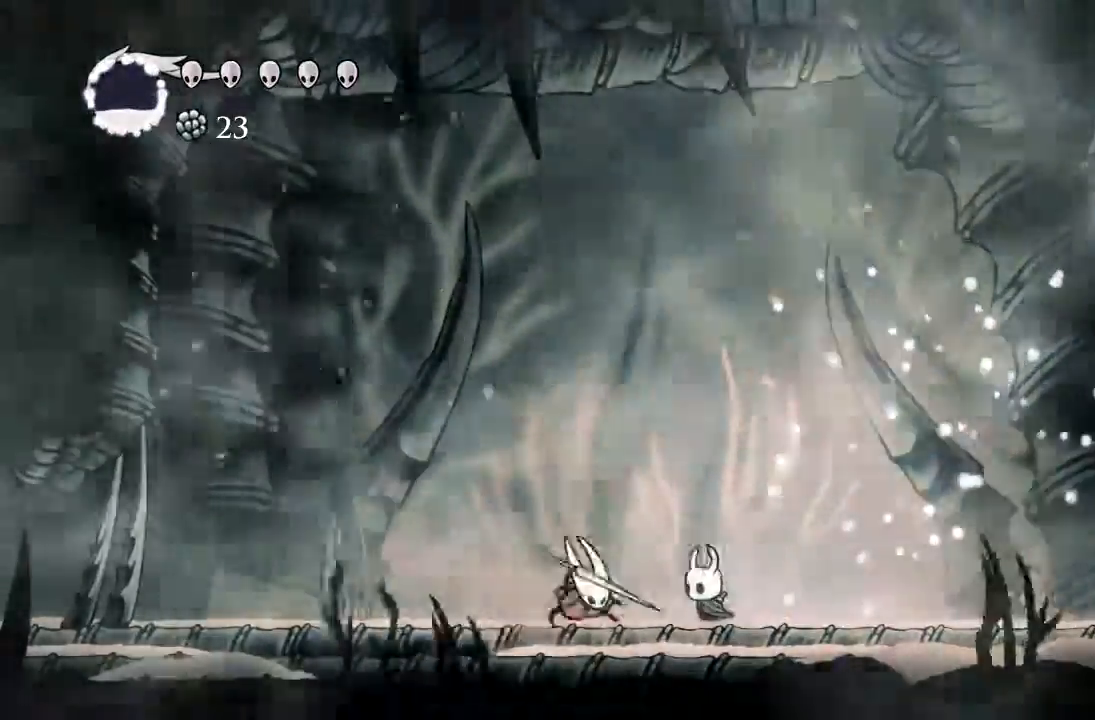
{"buttons": ["DPAD_RIGHT"], "left_stick": "center", "events": [[100, "DPAD_LEFT", "up"], [217, "X", "up"], [233, "DPAD_RIGHT", "down"]]}
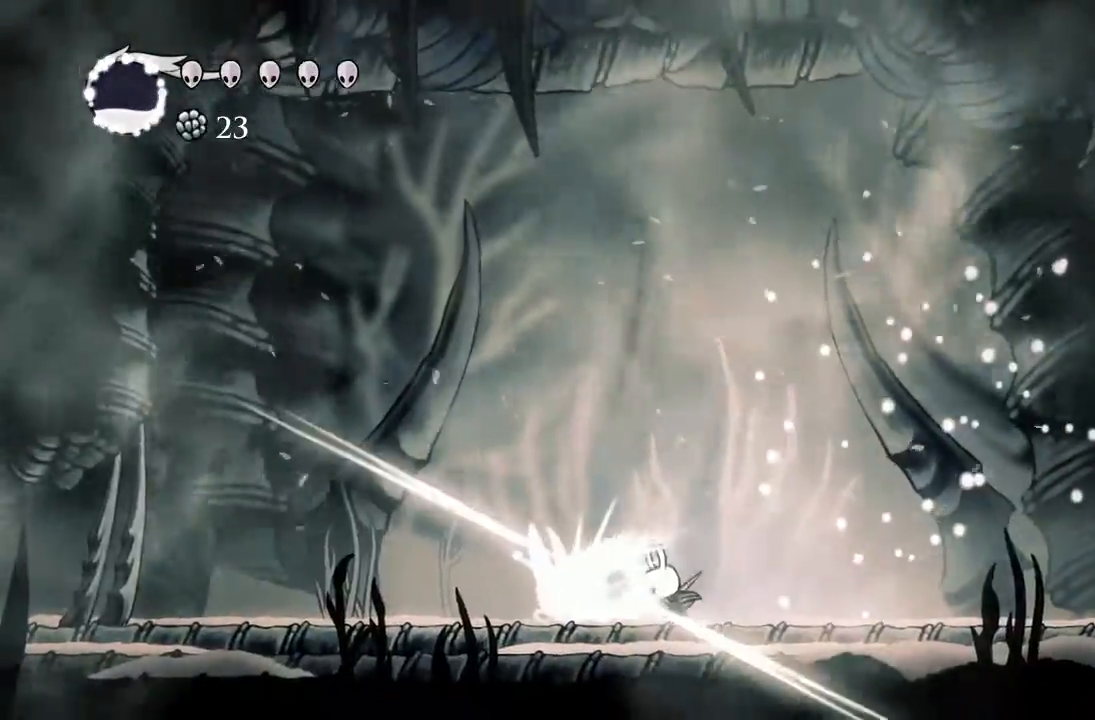
{"buttons": ["DPAD_LEFT"], "left_stick": "center", "events": [[467, "DPAD_RIGHT", "up"], [500, "DPAD_LEFT", "down"]]}
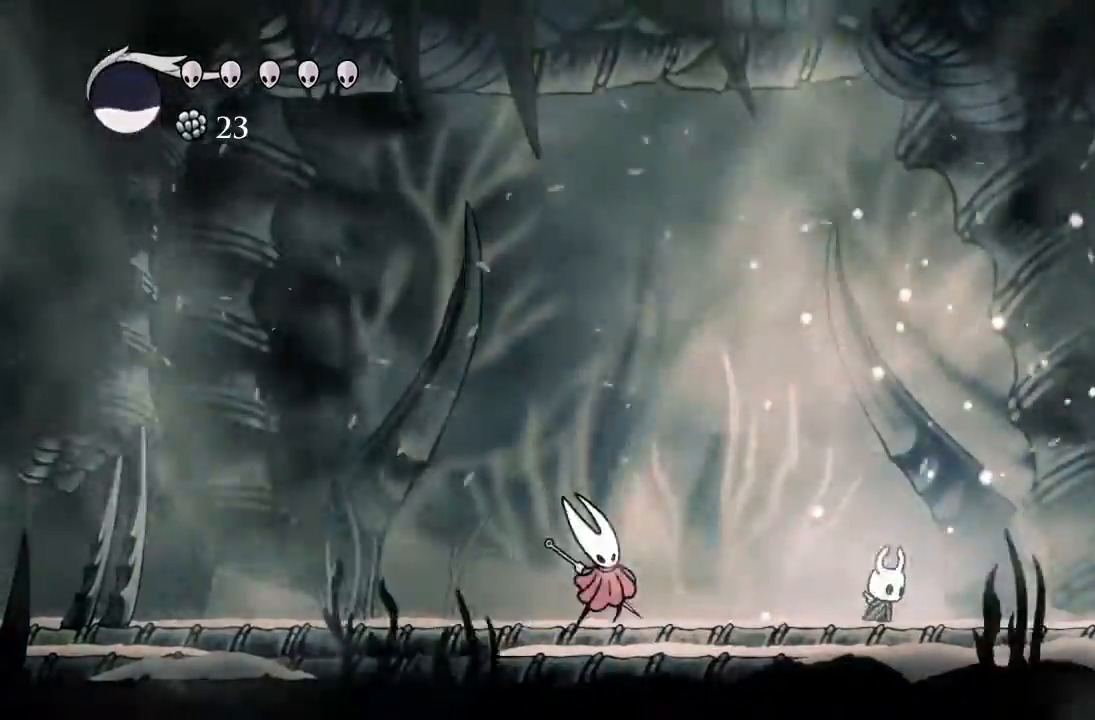
{"buttons": ["R1"], "left_stick": "center", "events": [[133, "X", "down"], [167, "DPAD_LEFT", "up"], [300, "X", "up"], [317, "R1", "down"]]}
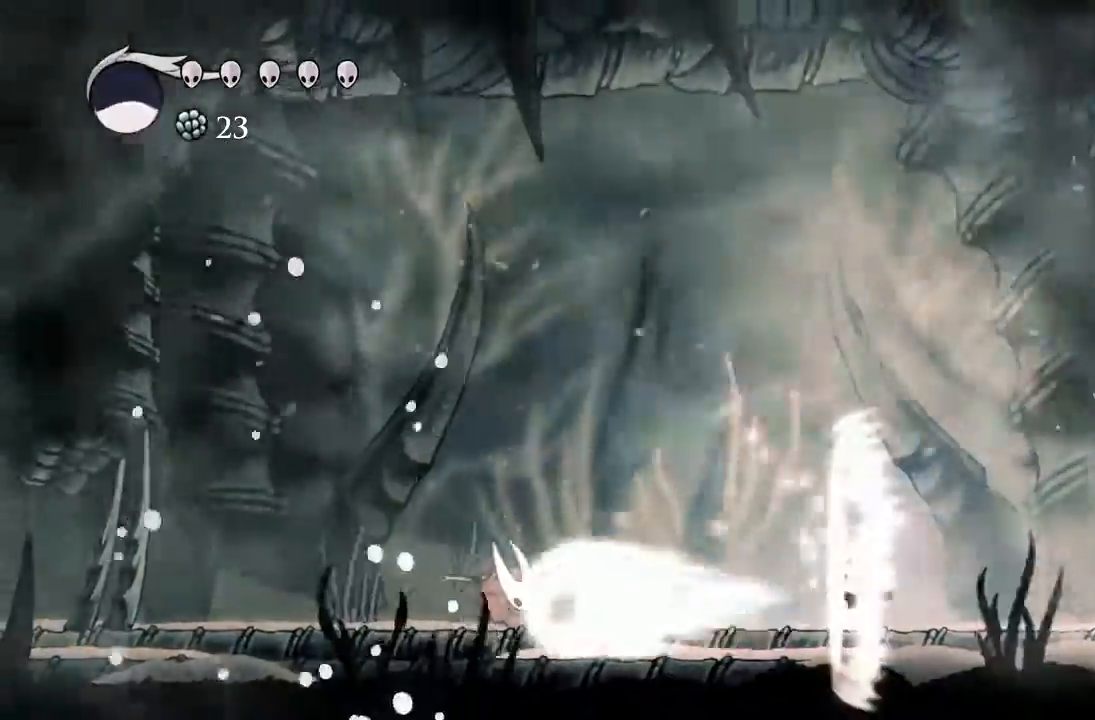
{"buttons": ["DPAD_RIGHT"], "left_stick": "center", "events": [[33, "R1", "up"], [183, "DPAD_RIGHT", "down"]]}
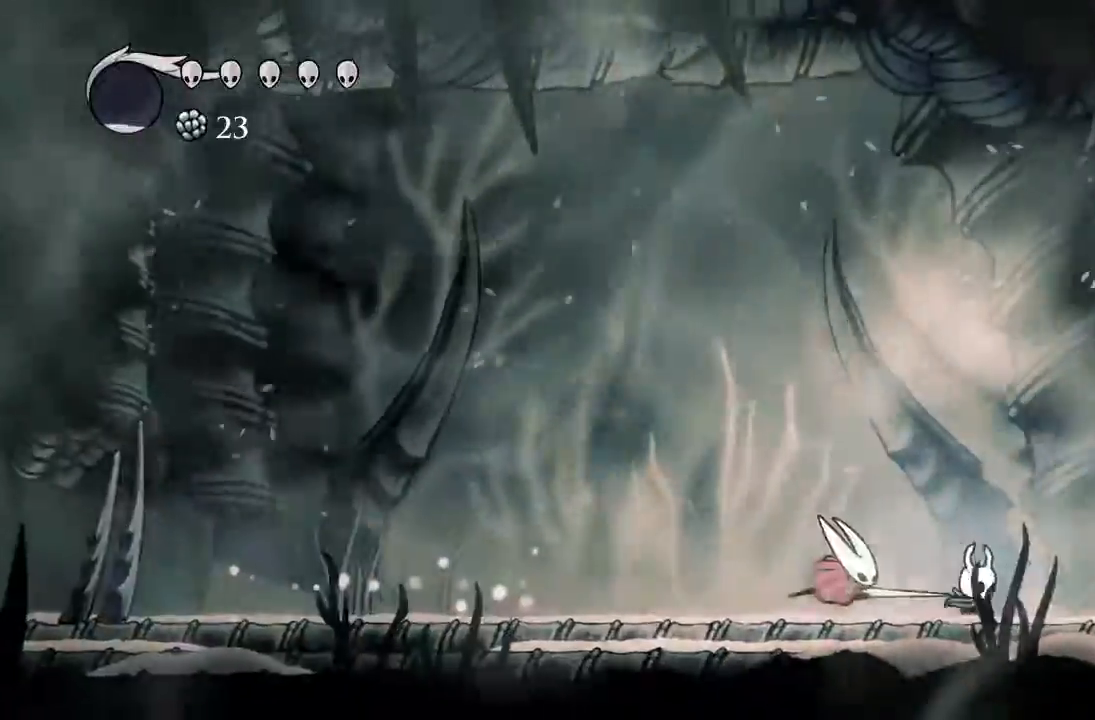
{"buttons": ["DPAD_LEFT"], "left_stick": "center", "events": [[183, "DPAD_RIGHT", "up"], [233, "DPAD_LEFT", "down"]]}
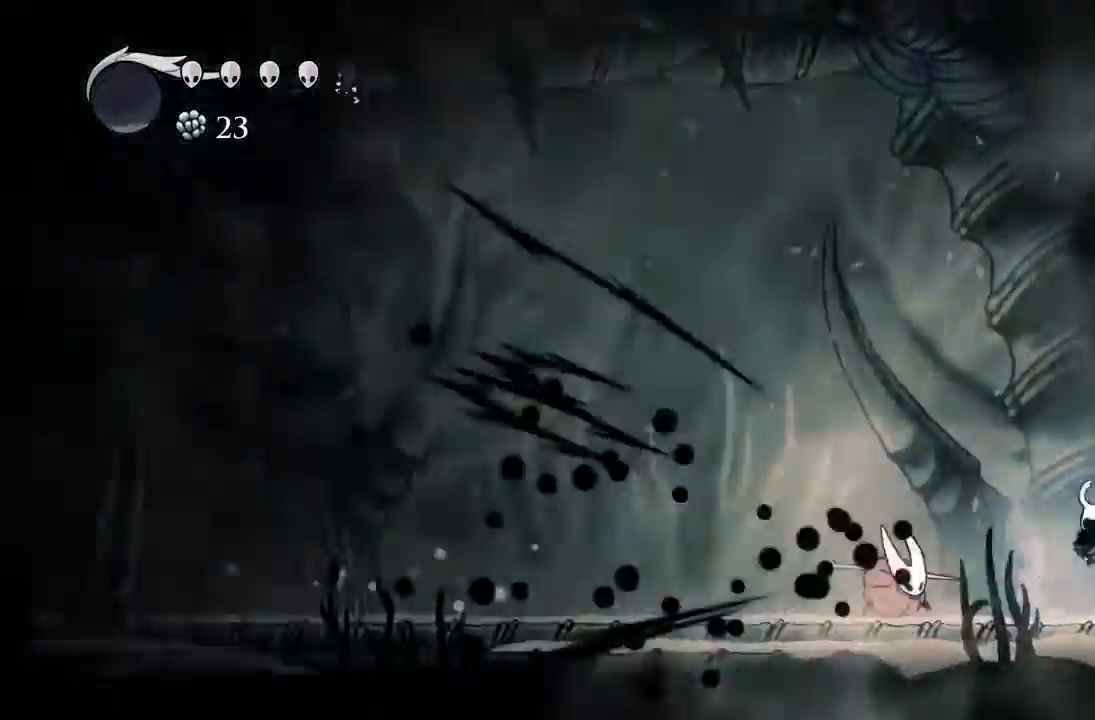
{"buttons": ["DPAD_LEFT"], "left_stick": "center", "events": [[67, "X", "down"], [183, "DPAD_LEFT", "up"], [300, "X", "up"], [350, "DPAD_LEFT", "down"]]}
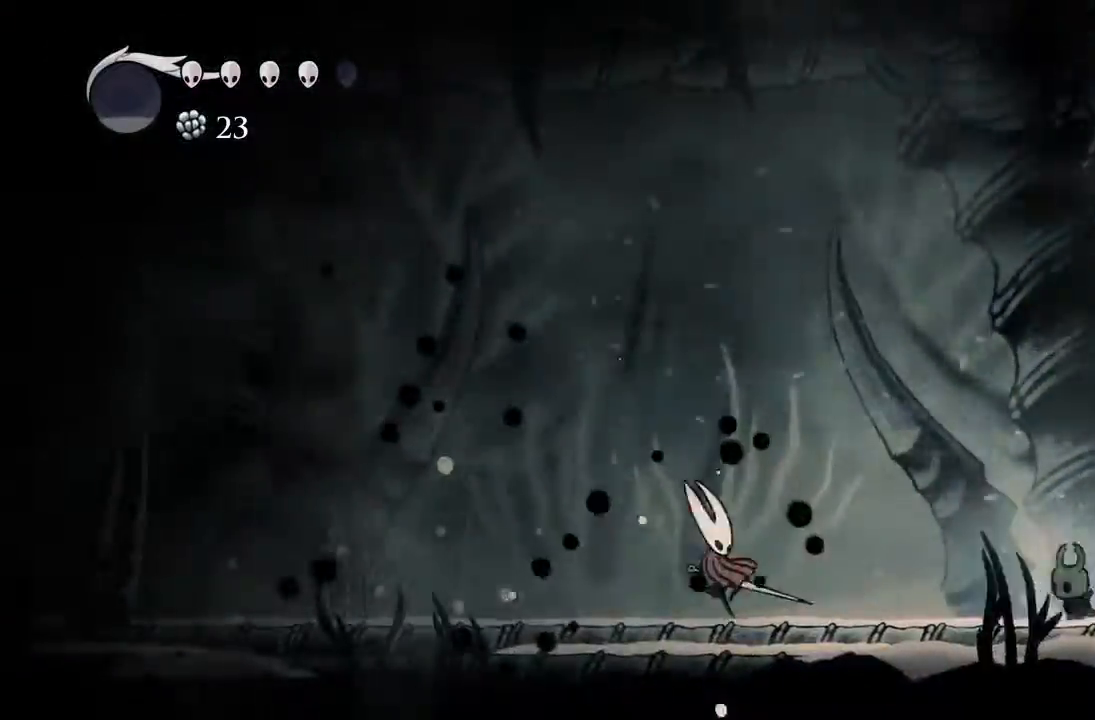
{"buttons": ["DPAD_LEFT"], "left_stick": "center", "events": []}
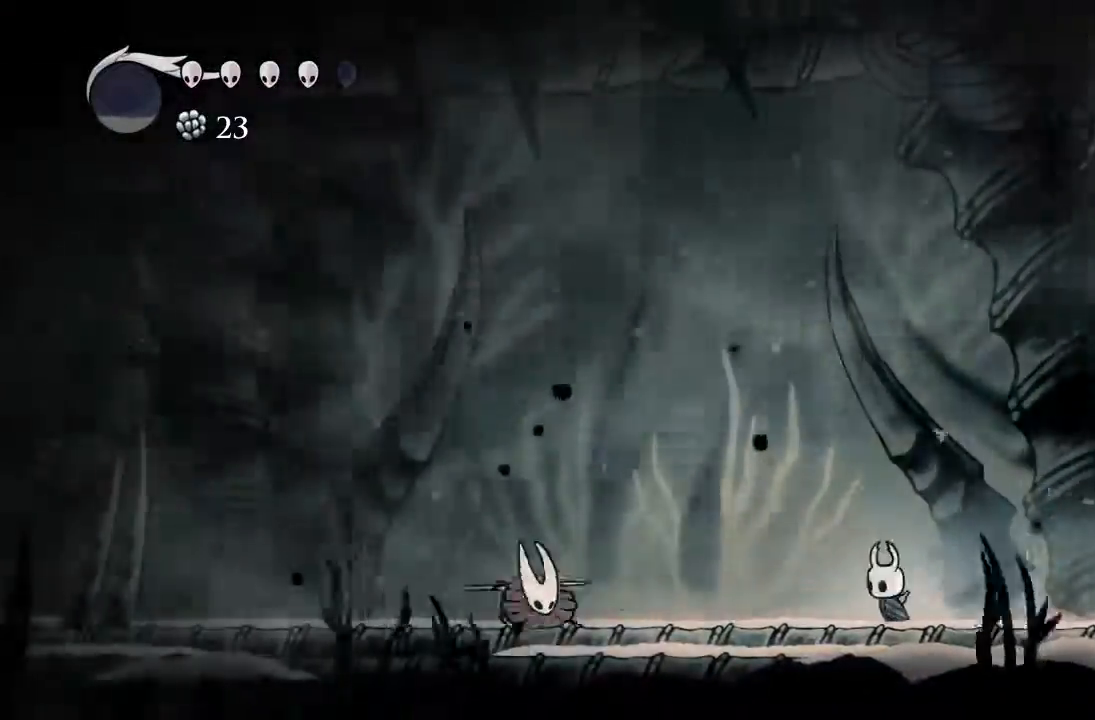
{"buttons": ["A", "DPAD_RIGHT"], "left_stick": "center", "events": [[267, "X", "down"], [300, "DPAD_LEFT", "up"], [333, "A", "down"], [350, "DPAD_RIGHT", "down"], [350, "X", "up"]]}
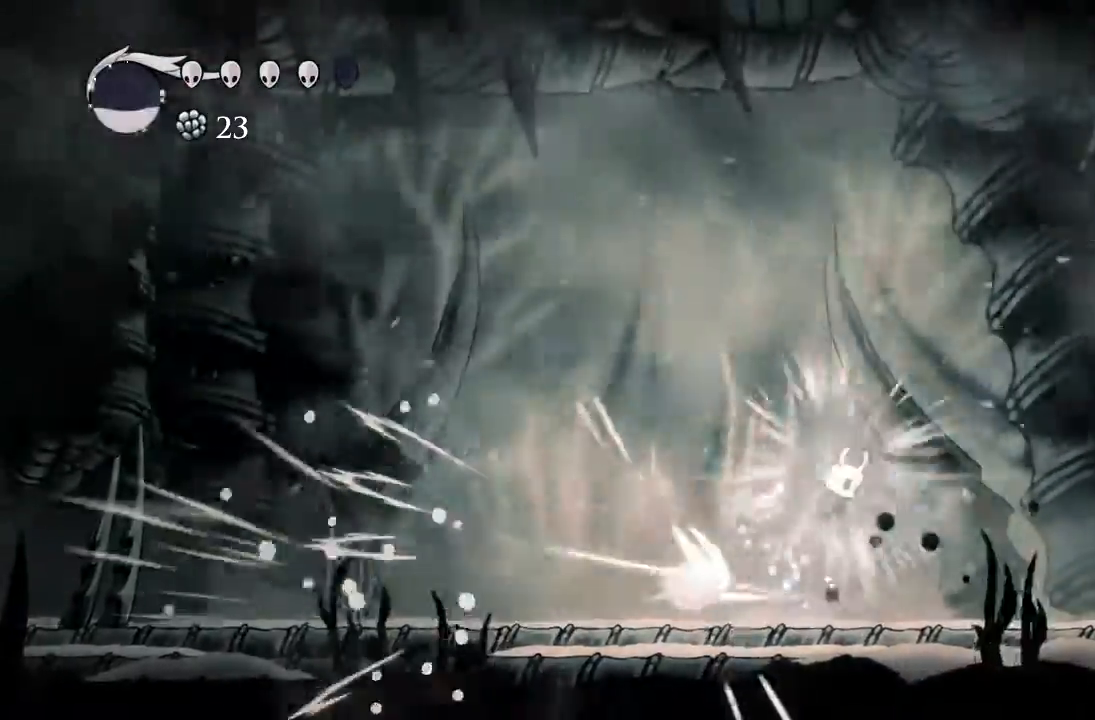
{"buttons": ["X"], "left_stick": "center", "events": [[67, "DPAD_RIGHT", "up"], [83, "A", "up"], [417, "DPAD_RIGHT", "down"], [467, "X", "down"], [500, "DPAD_RIGHT", "up"]]}
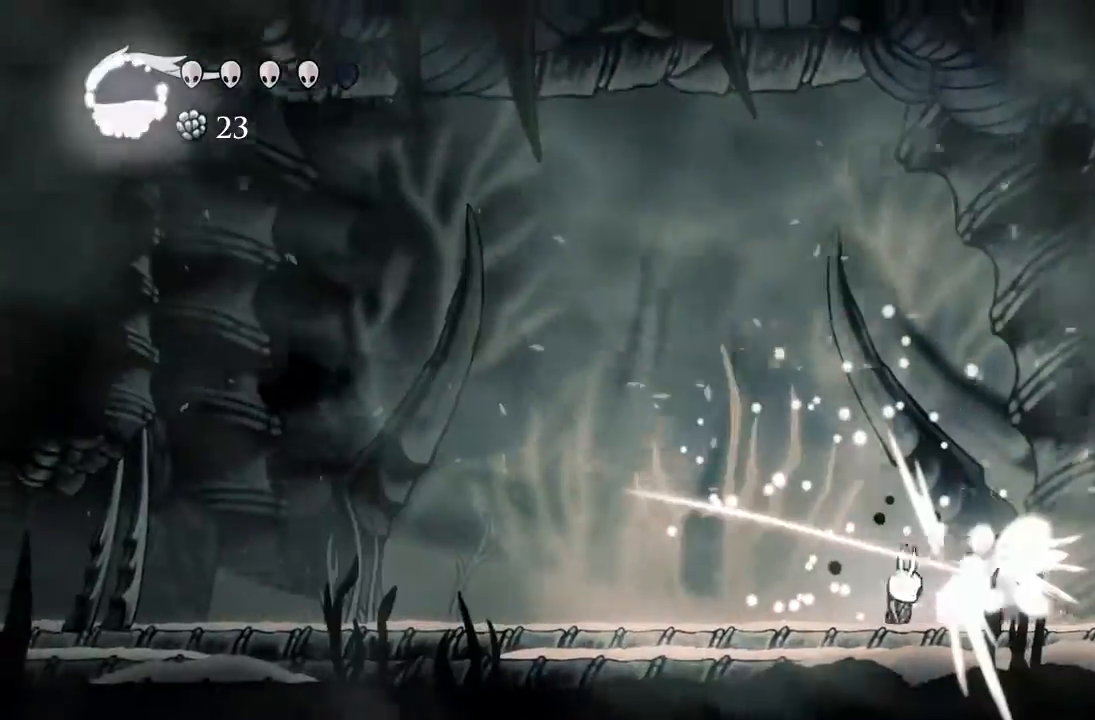
{"buttons": [], "left_stick": "center", "events": [[117, "X", "up"], [217, "DPAD_RIGHT", "down"], [450, "DPAD_RIGHT", "up"]]}
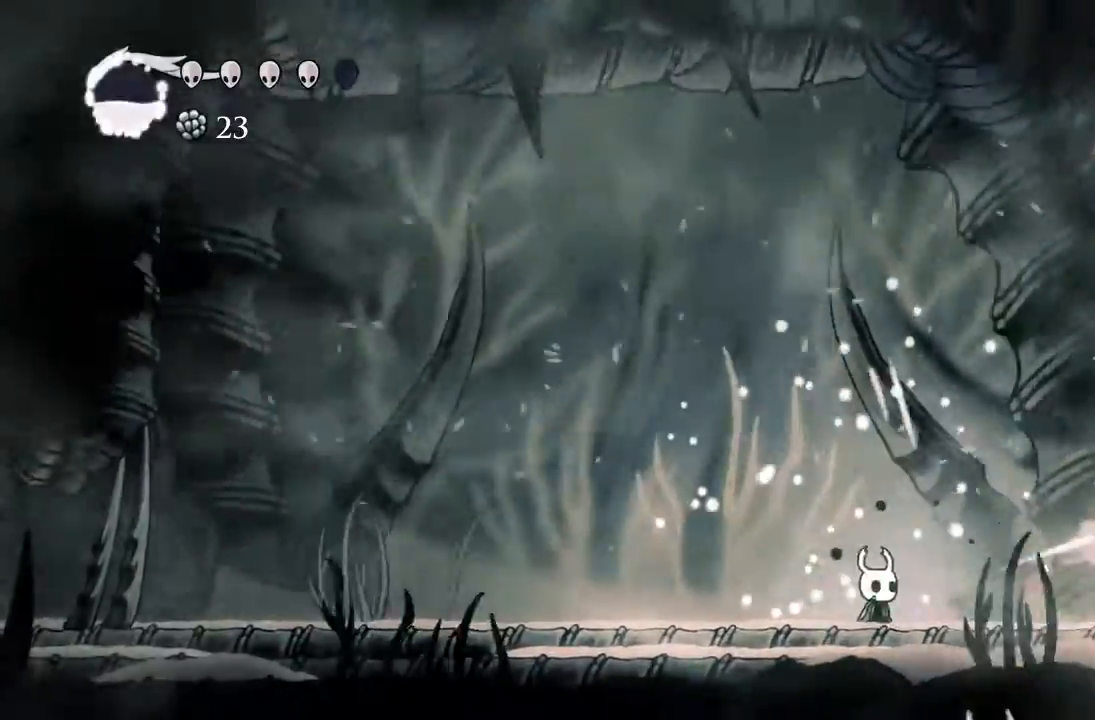
{"buttons": ["B"], "left_stick": "center", "events": [[67, "B", "down"]]}
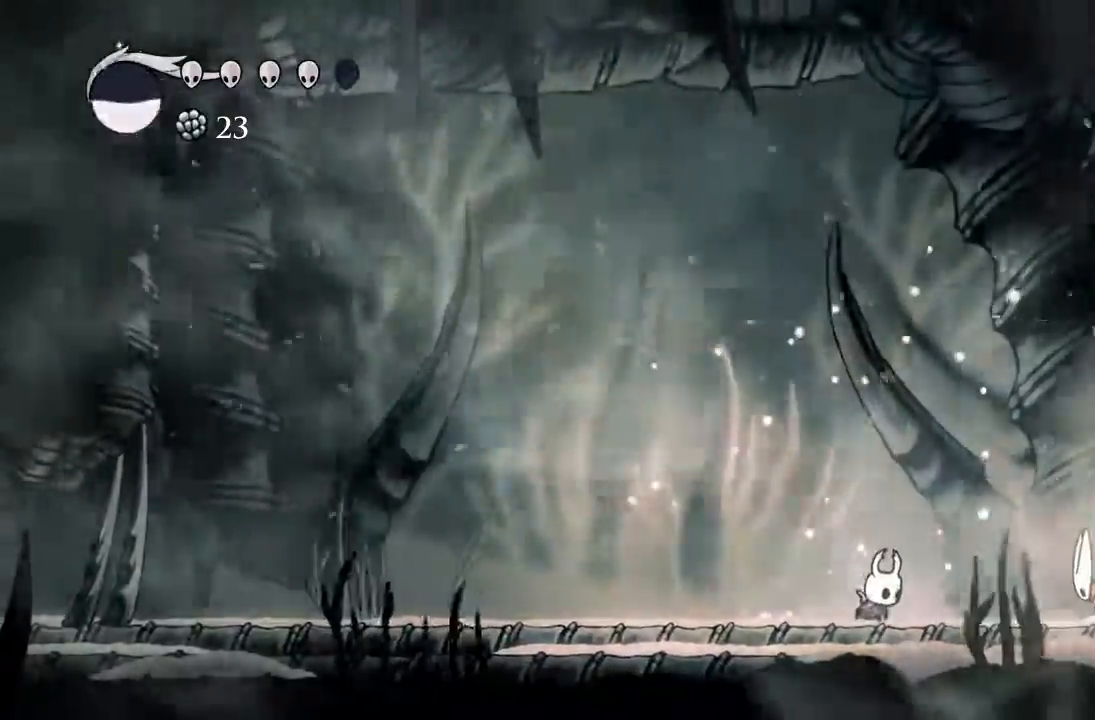
{"buttons": ["B"], "left_stick": "center", "events": []}
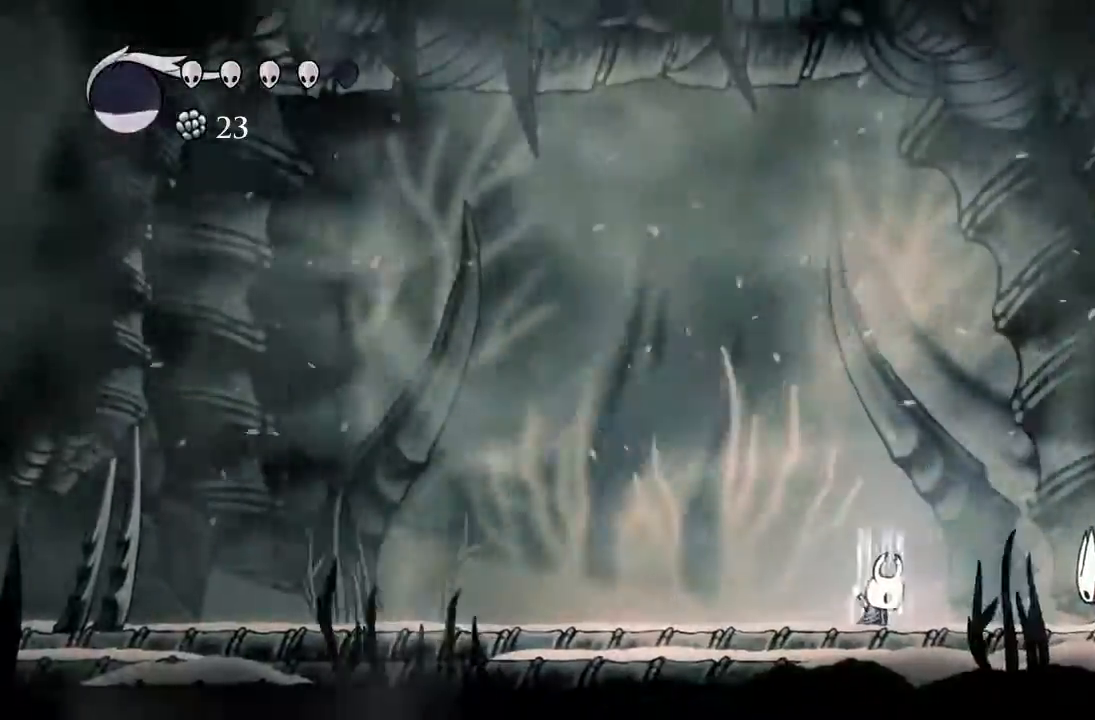
{"buttons": ["B"], "left_stick": "center", "events": []}
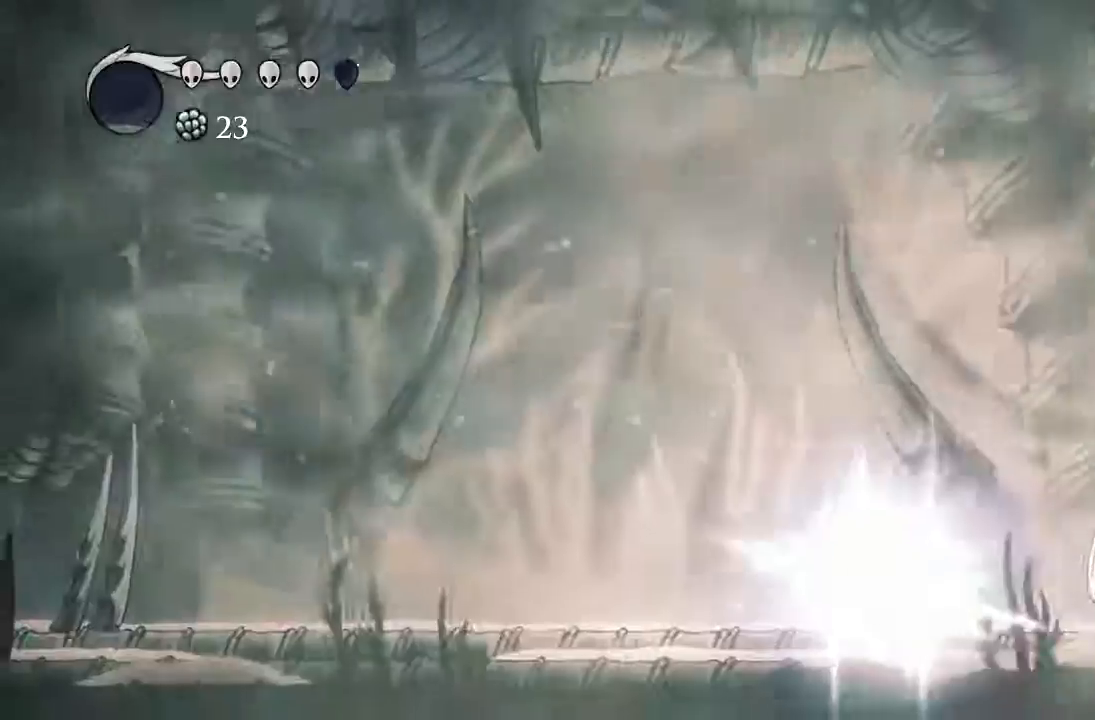
{"buttons": ["DPAD_RIGHT"], "left_stick": "center", "events": [[250, "DPAD_RIGHT", "down"], [333, "B", "up"]]}
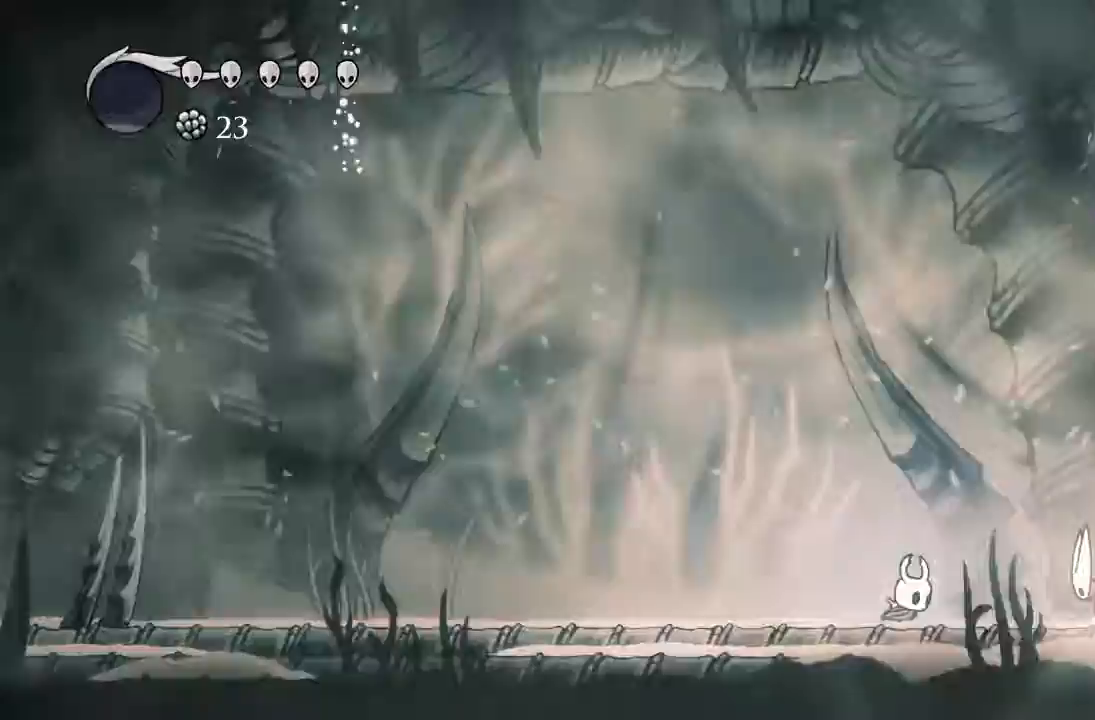
{"buttons": ["DPAD_LEFT"], "left_stick": "center", "events": [[150, "X", "down"], [283, "DPAD_RIGHT", "up"], [317, "DPAD_LEFT", "down"], [350, "X", "up"]]}